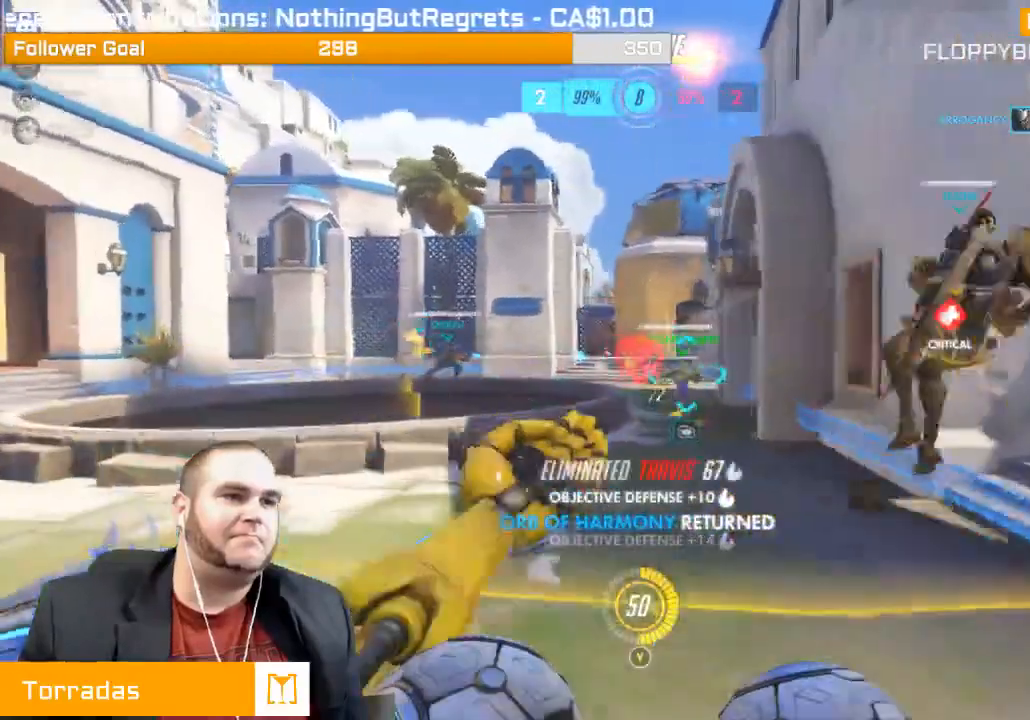
Gameplay with a controller (PlayStation layout); each line is a JSON object with the inputs held at the frame after it. "events" lists button and stick changes between this image and that frame as [ms after this image, input, new state], when the widget could be followed in between. Not read: L3.
{"buttons": [], "left_stick": "left", "right_stick": "right", "events": [[17, "right_stick", "center"], [167, "L1", "down"], [167, "right_stick", "right"], [317, "L1", "up"], [367, "L1", "down"], [433, "R2", "up"], [467, "L1", "up"]]}
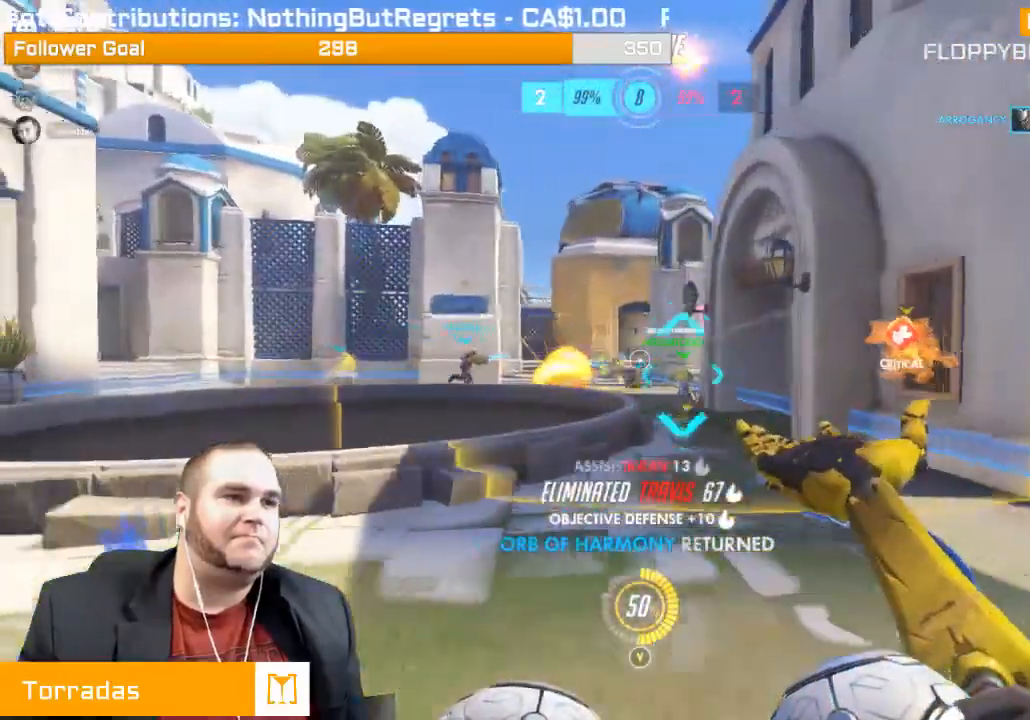
{"buttons": ["R2"], "left_stick": "left", "right_stick": "right"}
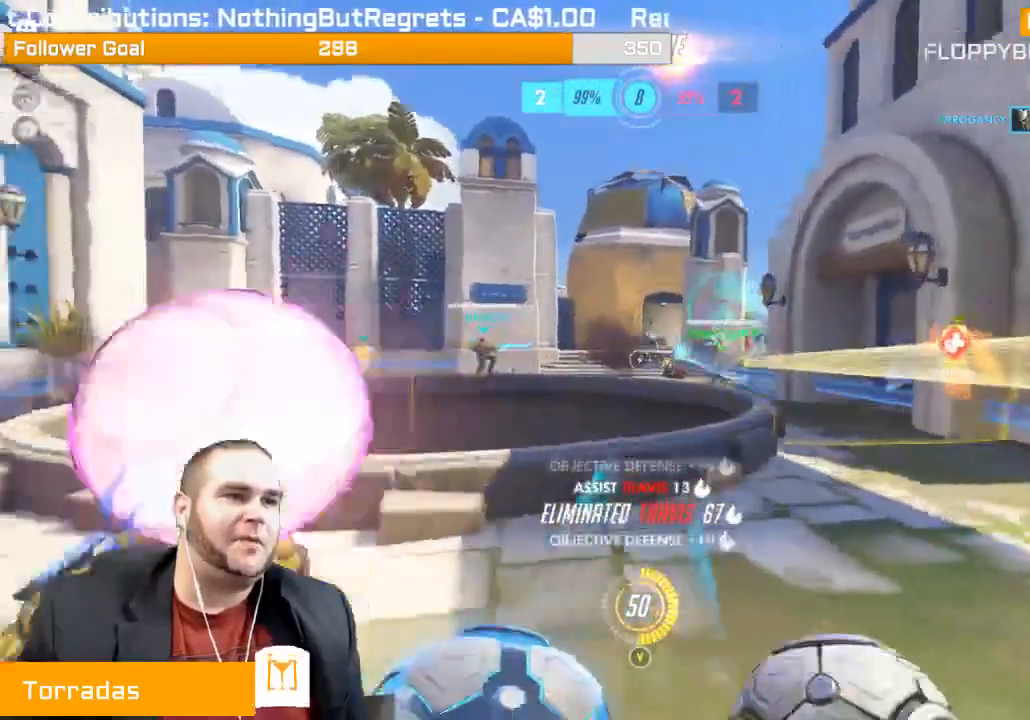
{"buttons": ["R2"], "left_stick": "left", "right_stick": "center", "events": [[83, "L1", "down"], [183, "L1", "up"], [183, "right_stick", "center"], [233, "L1", "down"], [300, "L1", "up"]]}
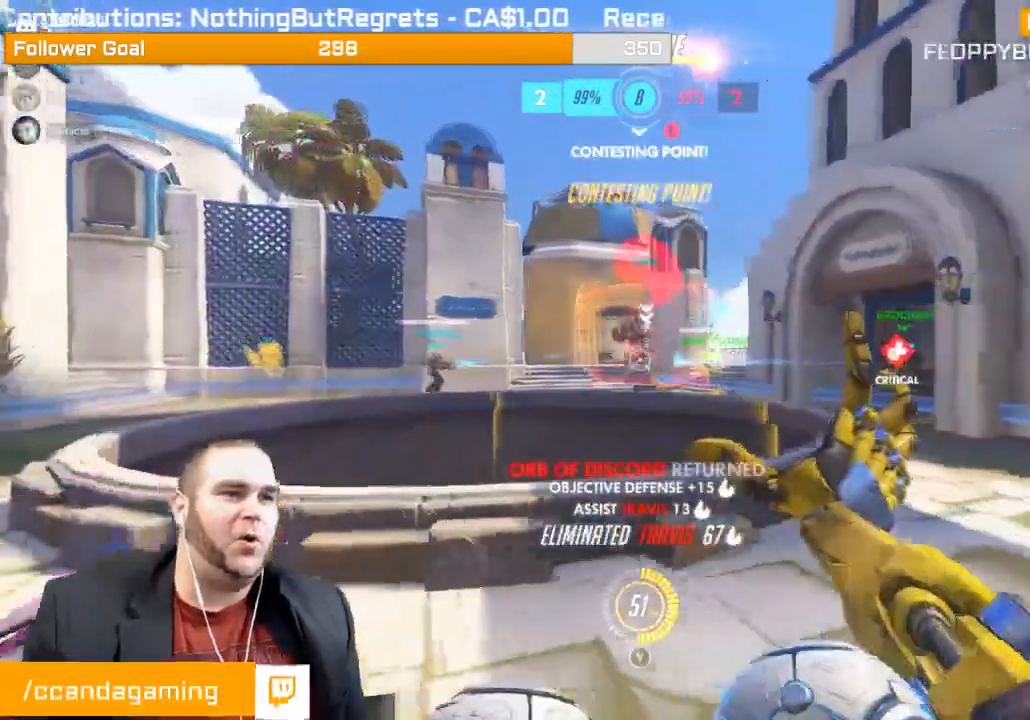
{"buttons": ["R2"], "left_stick": "left", "right_stick": "center", "events": [[183, "right_stick", "right"], [333, "right_stick", "center"]]}
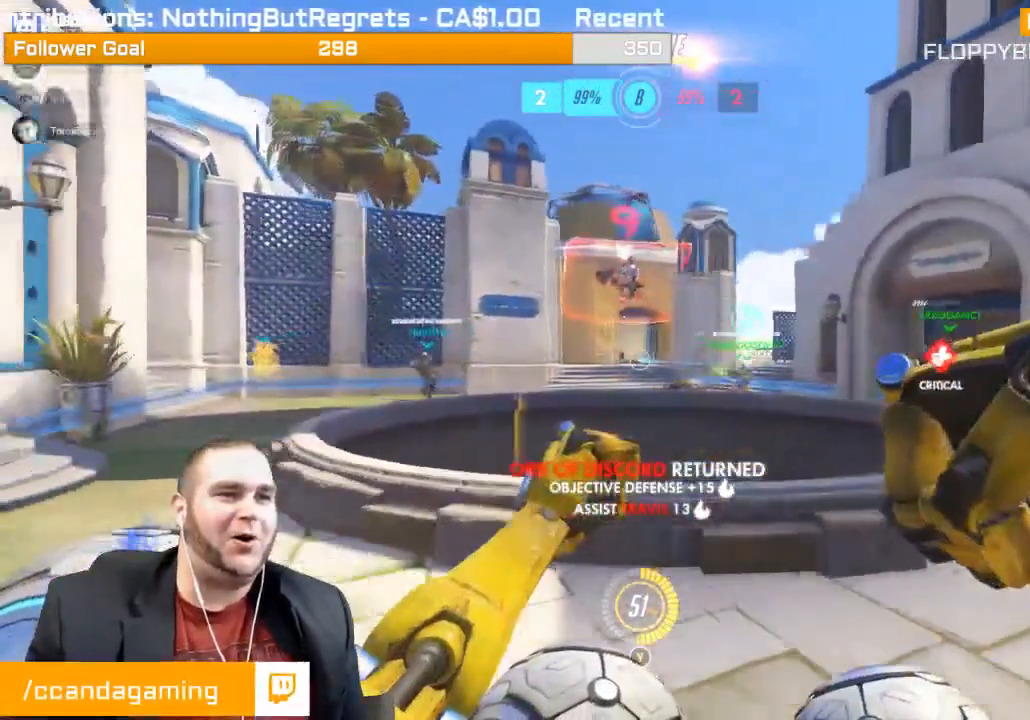
{"buttons": ["R2"], "left_stick": "right", "right_stick": "center", "events": [[333, "left_stick", "down-right"], [500, "left_stick", "right"]]}
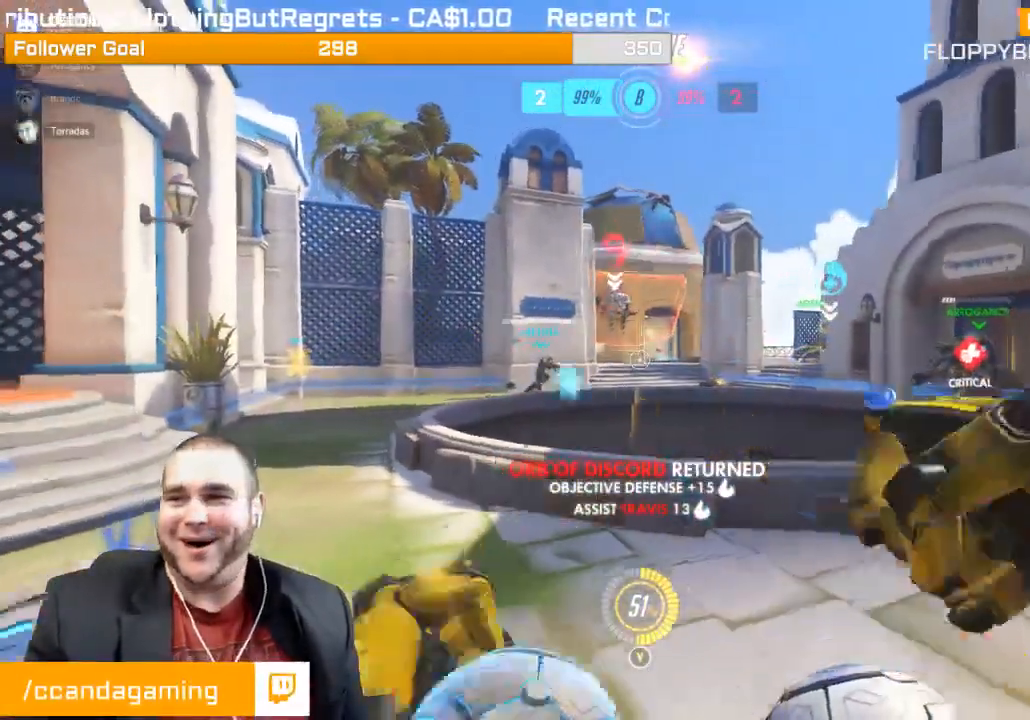
{"buttons": ["R2"], "left_stick": "up-right", "right_stick": "center", "events": [[317, "right_stick", "left"], [467, "left_stick", "up-right"], [467, "right_stick", "center"]]}
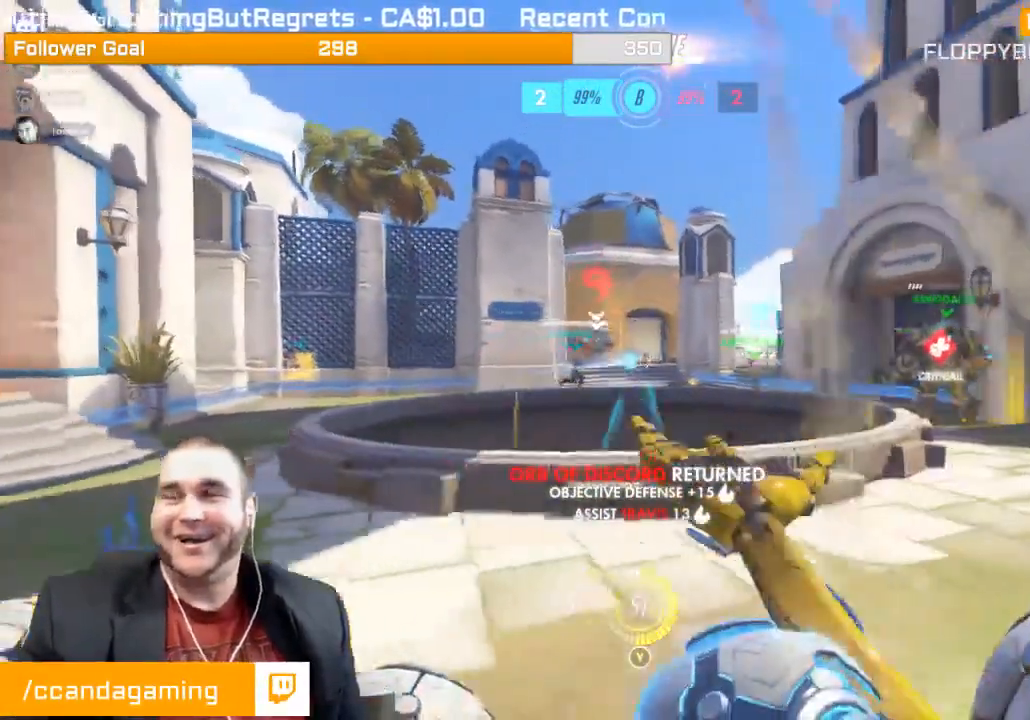
{"buttons": ["R2"], "left_stick": "up-right", "right_stick": "right", "events": [[117, "right_stick", "left"], [217, "L1", "down"], [283, "right_stick", "center"], [467, "L1", "up"], [483, "right_stick", "right"]]}
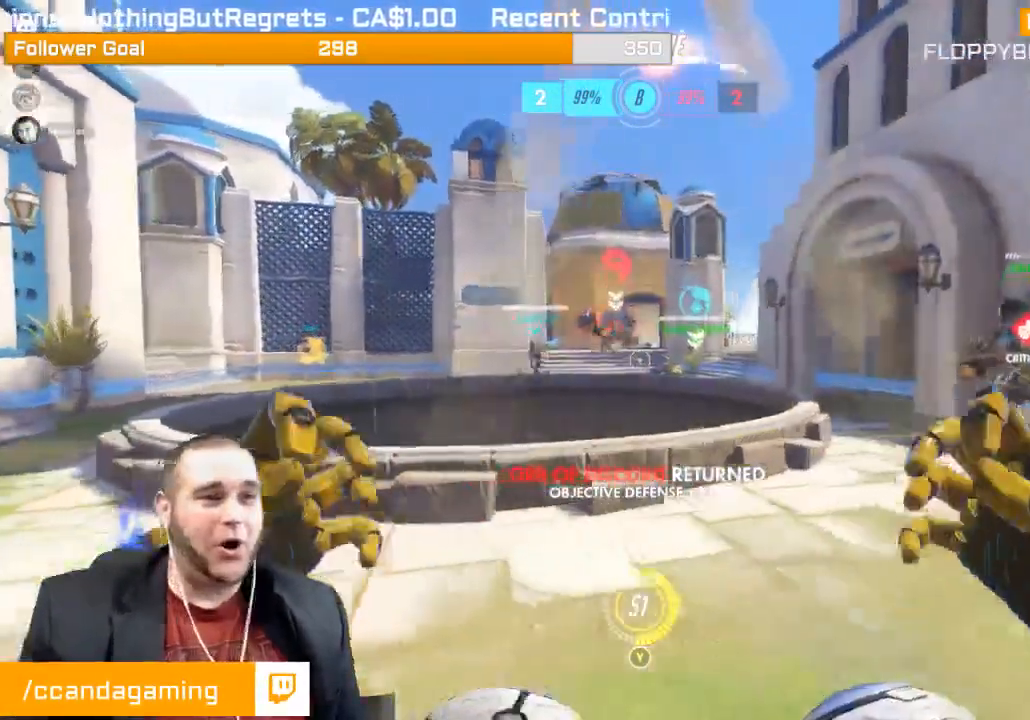
{"buttons": [], "left_stick": "up", "right_stick": "left", "events": [[200, "R2", "up"], [283, "right_stick", "center"], [317, "R1", "down"], [383, "R1", "up"], [433, "R1", "down"], [433, "left_stick", "up"], [433, "right_stick", "left"], [500, "R1", "up"]]}
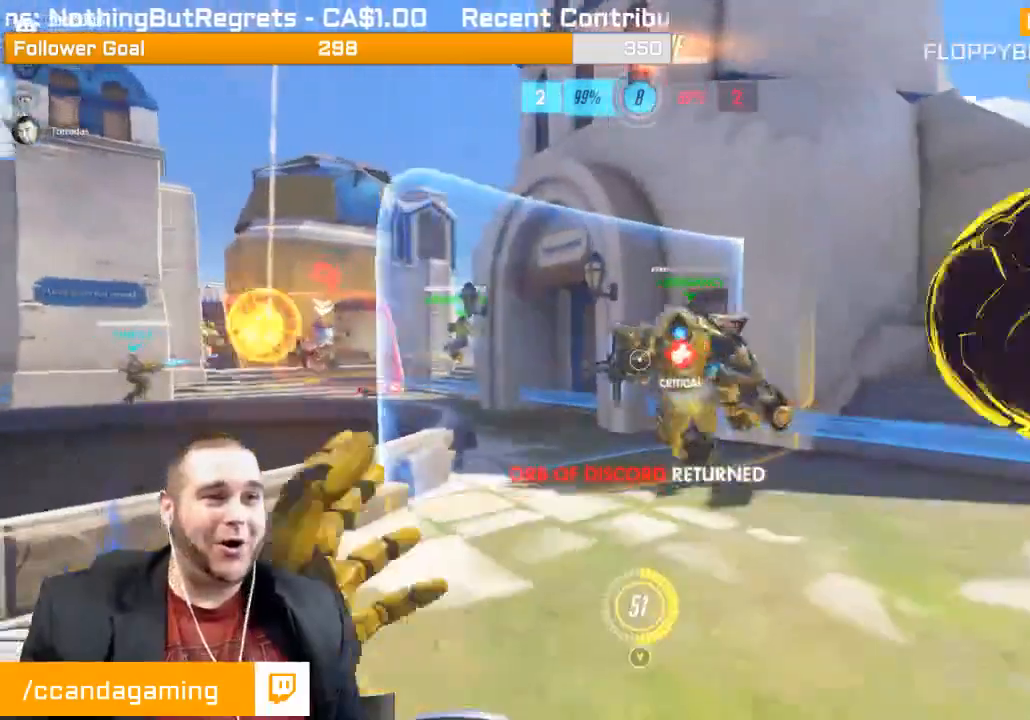
{"buttons": ["L1", "R2"], "left_stick": "down-right", "right_stick": "center", "events": [[117, "R2", "down"], [233, "left_stick", "right"], [267, "L1", "down"], [283, "left_stick", "down-right"], [283, "right_stick", "center"]]}
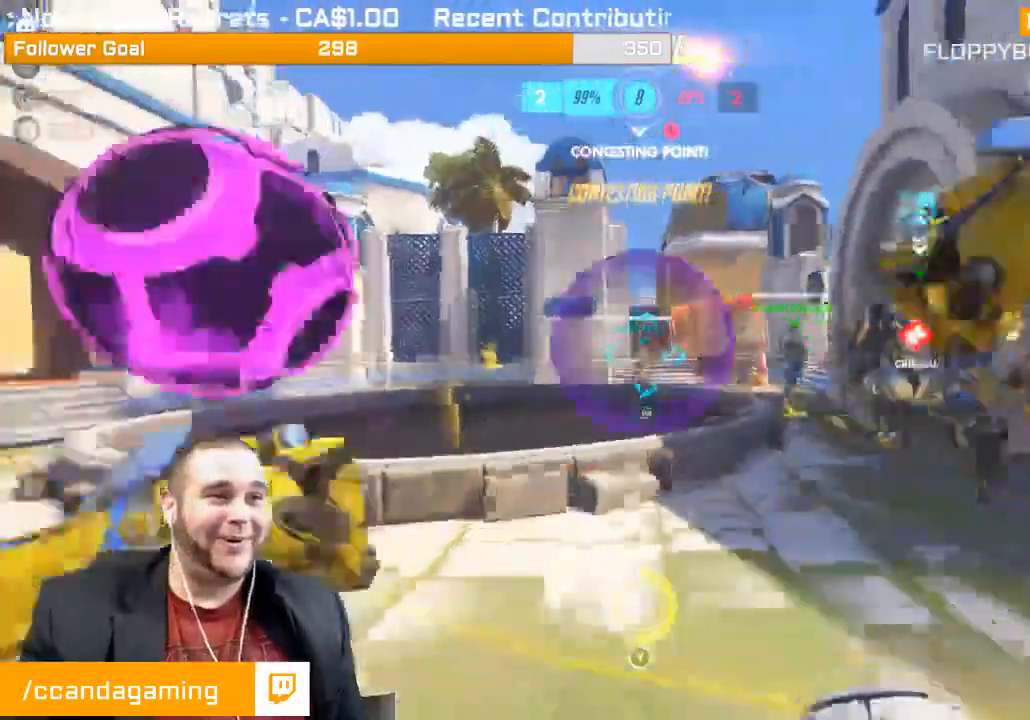
{"buttons": ["R2"], "left_stick": "up-right", "right_stick": "left", "events": [[33, "L1", "up"], [117, "left_stick", "up-right"], [117, "right_stick", "right"], [267, "right_stick", "center"], [300, "L1", "down"], [417, "right_stick", "left"], [450, "L1", "up"]]}
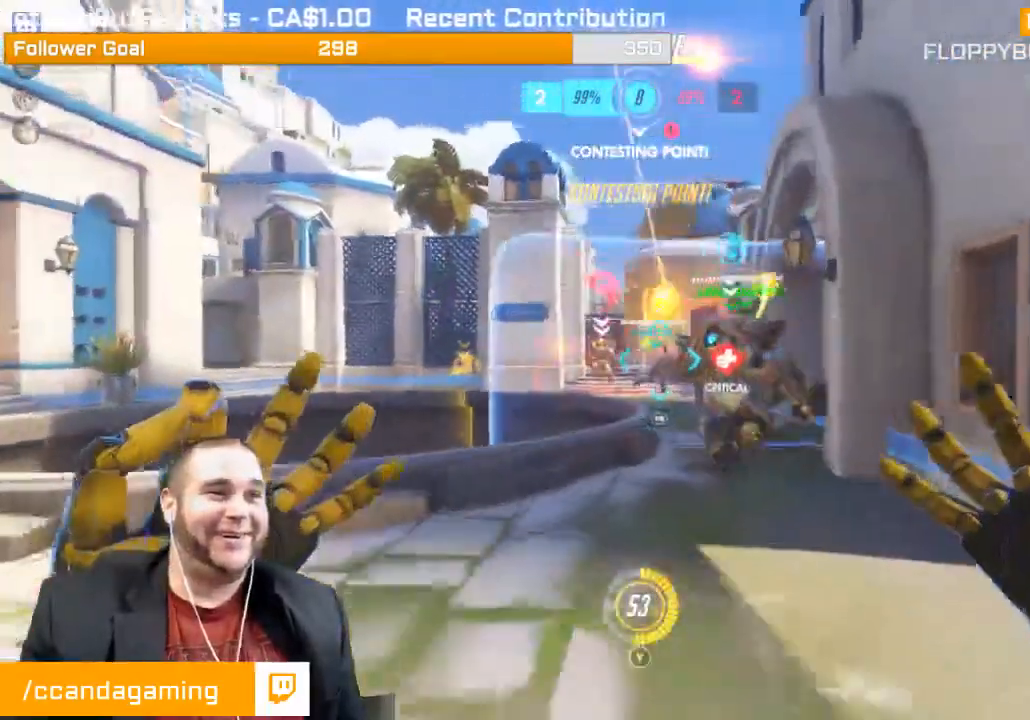
{"buttons": ["R2"], "left_stick": "down-right", "right_stick": "center", "events": [[33, "L1", "down"], [33, "right_stick", "center"], [100, "L1", "up"], [333, "left_stick", "down-right"]]}
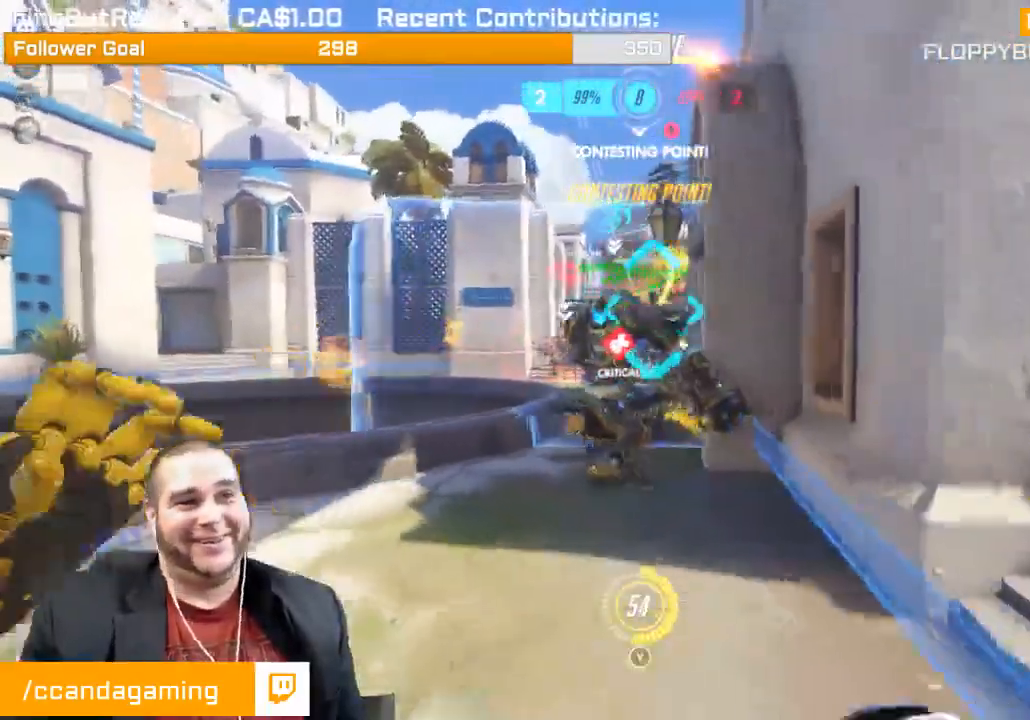
{"buttons": ["R2"], "left_stick": "left", "right_stick": "center", "events": [[100, "left_stick", "down-left"], [167, "left_stick", "left"], [333, "L1", "down"], [367, "right_stick", "left"], [433, "L1", "up"], [483, "right_stick", "center"]]}
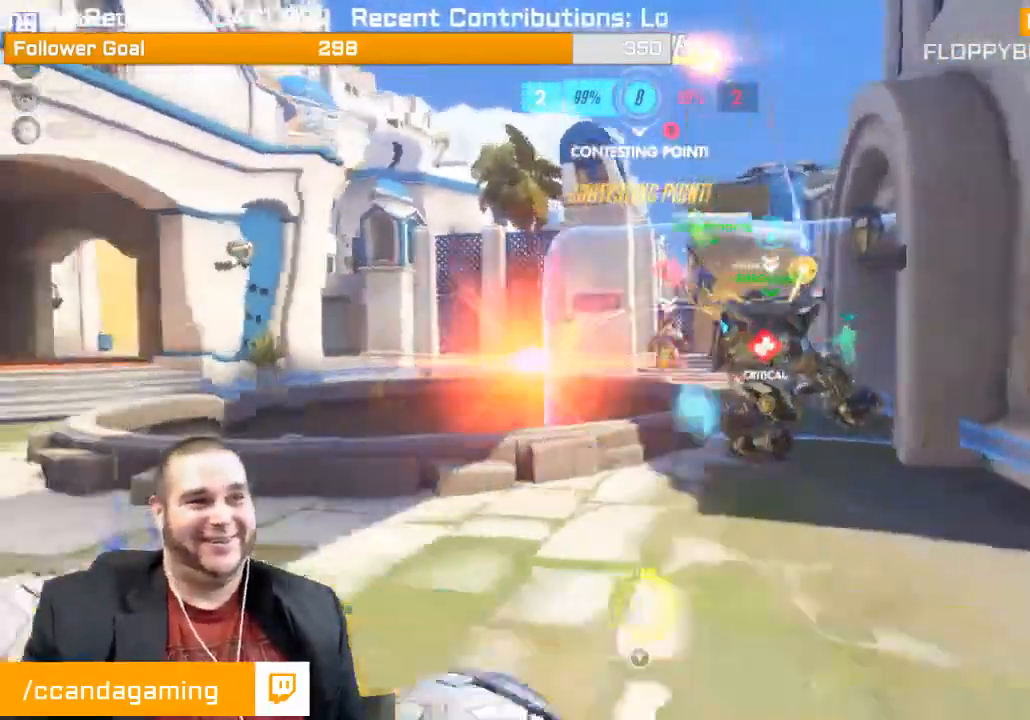
{"buttons": ["L1", "R2"], "left_stick": "left", "right_stick": "right", "events": [[17, "L1", "down"], [100, "L1", "up"], [100, "right_stick", "right"], [167, "L1", "down"], [250, "L1", "up"], [283, "L1", "down"], [283, "right_stick", "center"], [400, "L1", "up"], [467, "L1", "down"], [500, "right_stick", "right"]]}
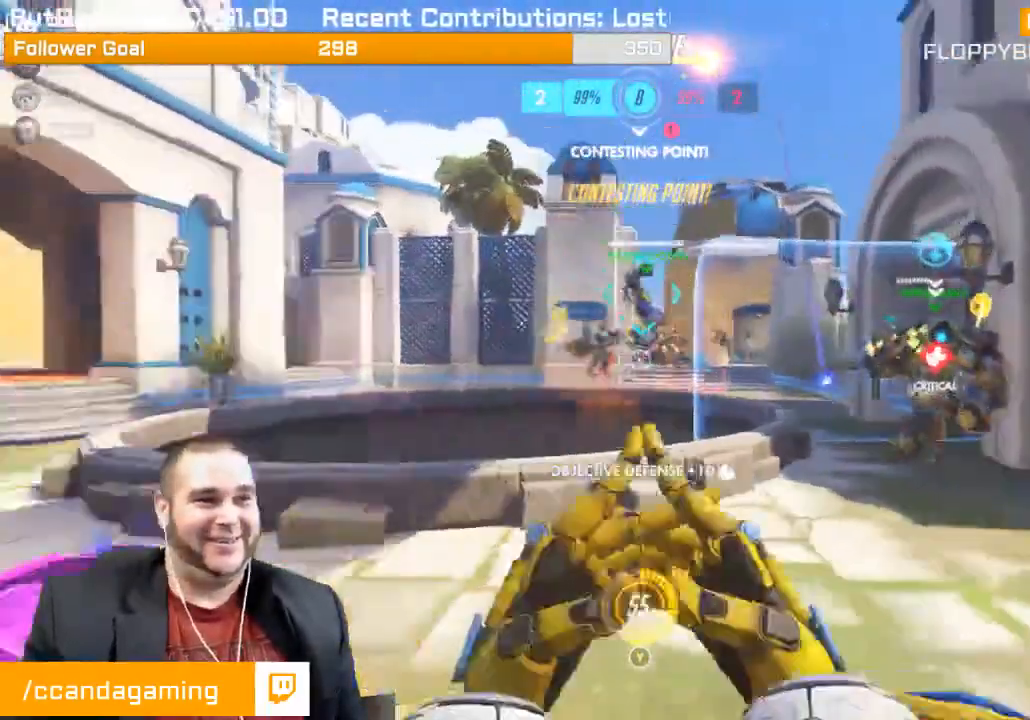
{"buttons": ["R2"], "left_stick": "right", "right_stick": "center", "events": [[67, "L1", "up"], [83, "left_stick", "down"], [133, "L1", "down"], [133, "right_stick", "center"], [167, "left_stick", "right"], [267, "L1", "up"], [267, "right_stick", "left"], [317, "L1", "down"], [433, "L1", "up"], [433, "right_stick", "center"]]}
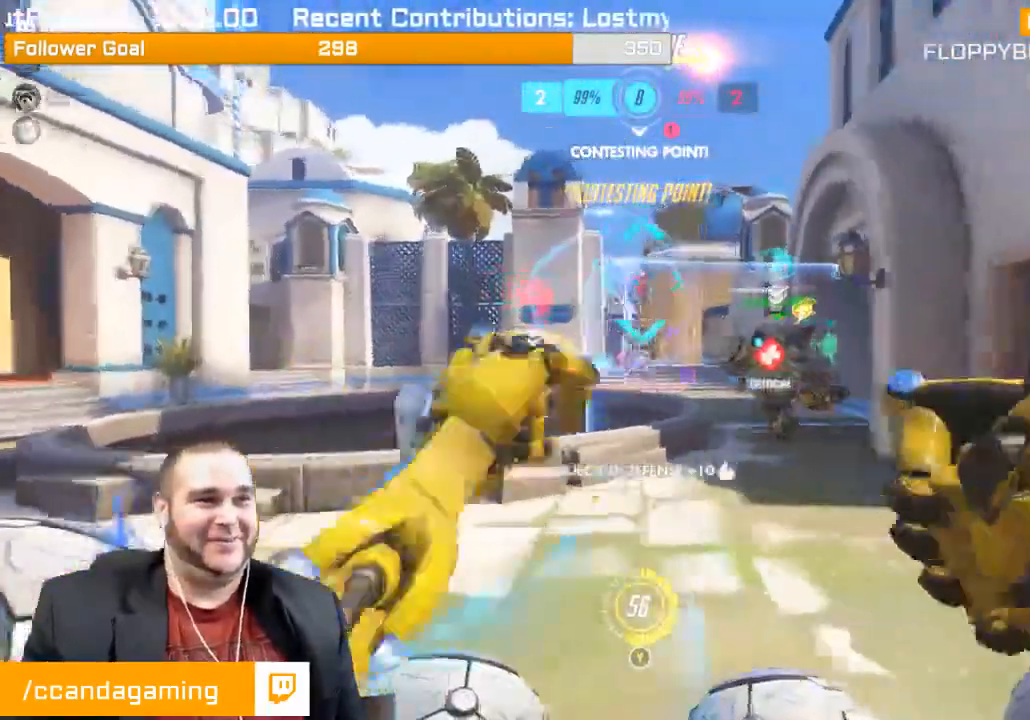
{"buttons": ["R2"], "left_stick": "right", "right_stick": "left", "events": [[50, "L1", "down"], [117, "L1", "up"], [117, "right_stick", "left"], [200, "L1", "down"], [267, "right_stick", "center"], [300, "L1", "up"], [383, "L1", "down"], [467, "right_stick", "left"], [500, "L1", "up"]]}
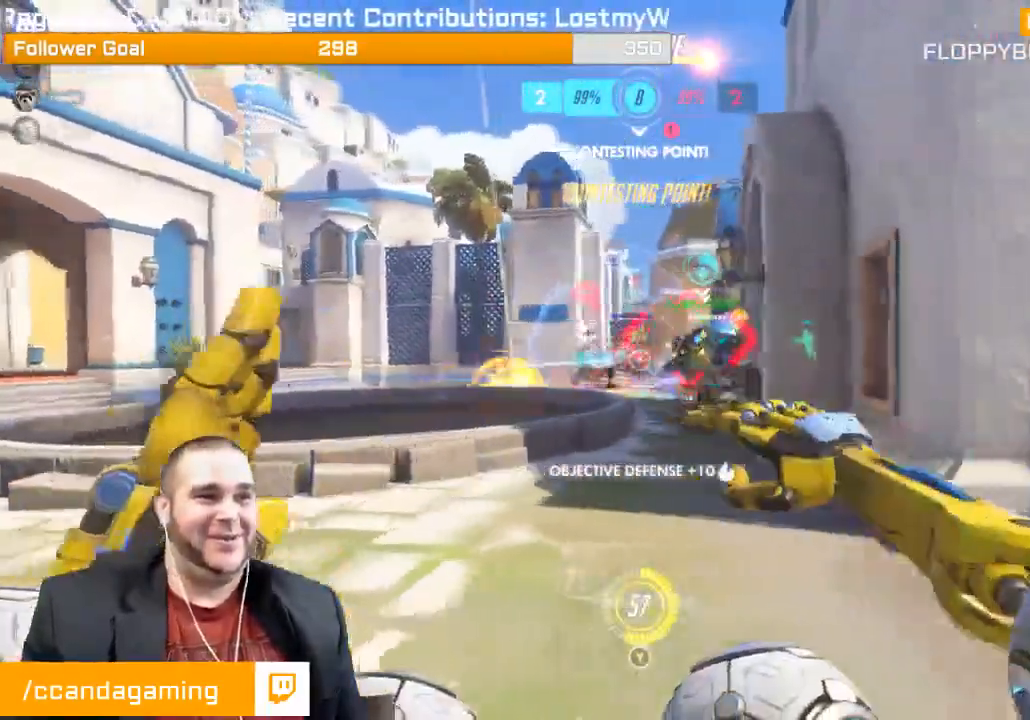
{"buttons": ["R2"], "left_stick": "left", "right_stick": "left", "events": [[67, "left_stick", "down-right"], [83, "L1", "down"], [117, "right_stick", "center"], [150, "L1", "up"], [233, "L1", "down"], [233, "right_stick", "left"], [300, "L1", "up"], [417, "L1", "down"], [450, "left_stick", "down-left"], [500, "L1", "up"], [500, "left_stick", "left"]]}
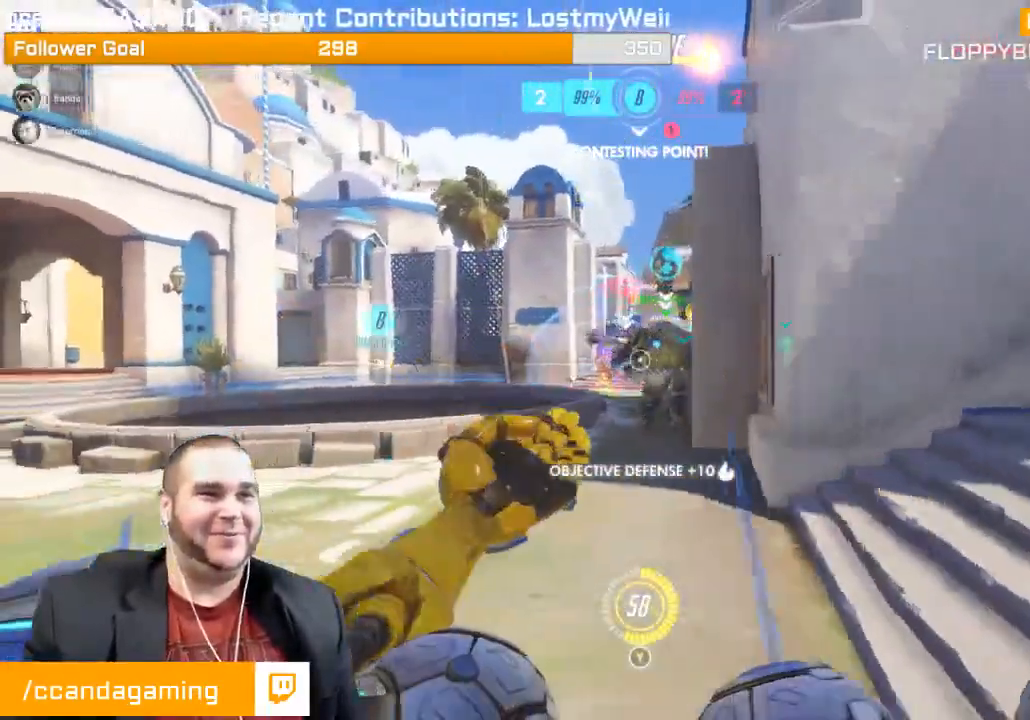
{"buttons": ["R2"], "left_stick": "up-left", "right_stick": "center", "events": [[17, "right_stick", "center"], [33, "L1", "down"], [67, "left_stick", "up-left"], [100, "L1", "up"], [183, "L1", "down"], [183, "right_stick", "right"], [300, "L1", "up"], [333, "L1", "down"], [333, "right_stick", "center"], [483, "L1", "up"]]}
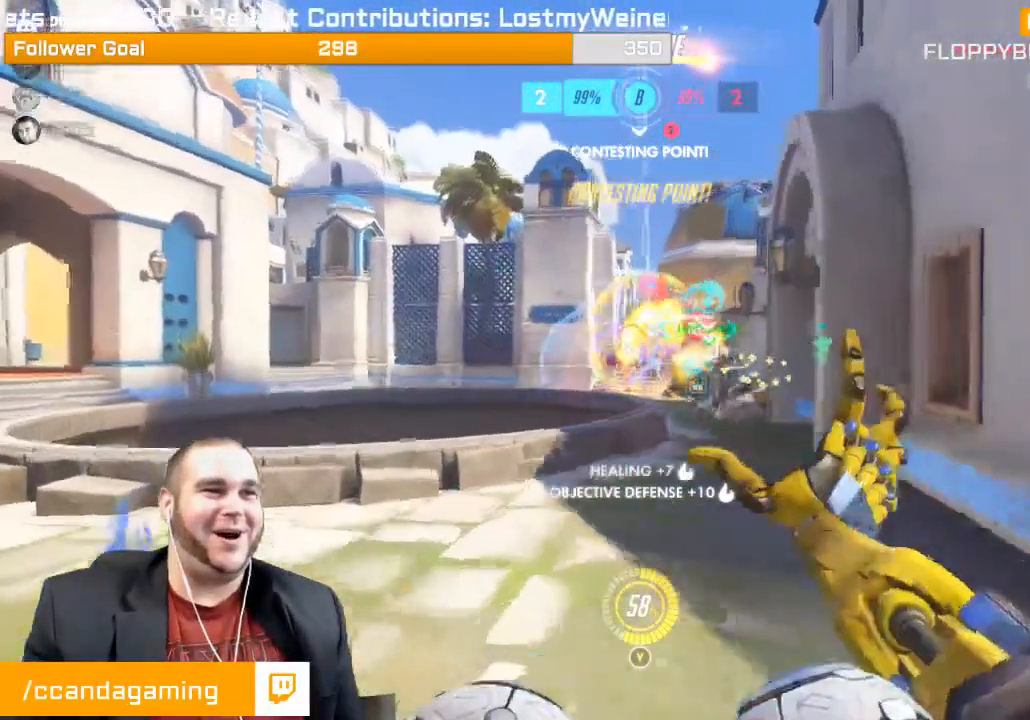
{"buttons": ["L1", "R2"], "left_stick": "down", "right_stick": "center", "events": [[33, "L1", "down"], [50, "right_stick", "right"], [117, "R1", "down"], [133, "L1", "up"], [167, "left_stick", "down-right"], [167, "right_stick", "center"], [217, "L1", "down"], [233, "R1", "up"], [333, "L1", "up"], [333, "left_stick", "down"], [400, "L1", "down"]]}
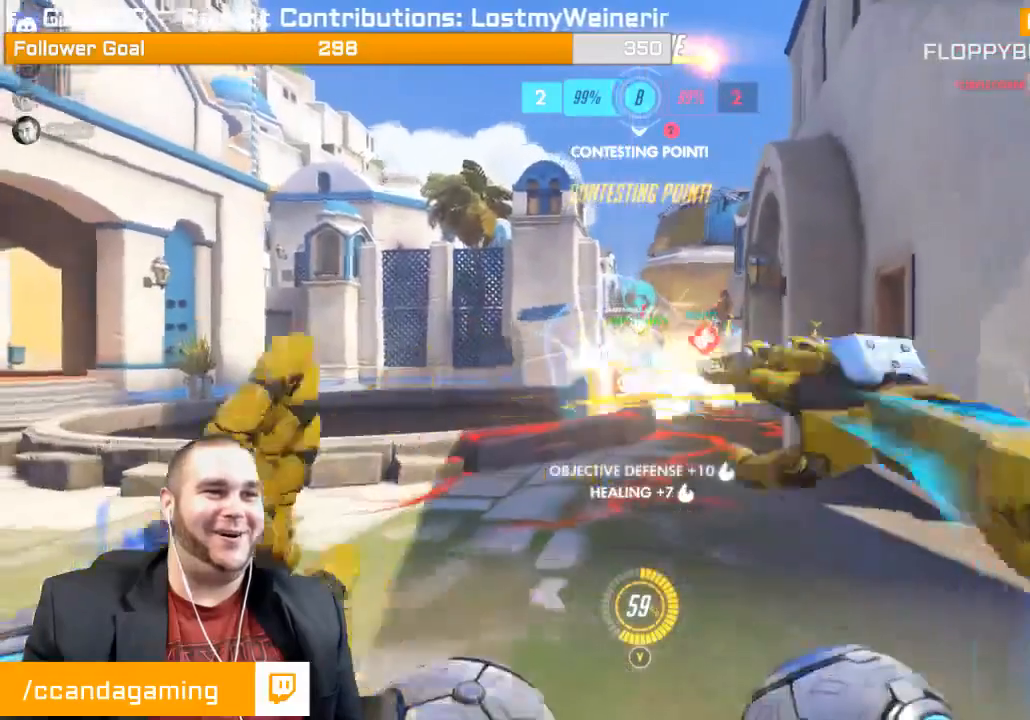
{"buttons": ["L1", "R2"], "left_stick": "up-right", "right_stick": "left", "events": [[17, "L1", "up"], [33, "right_stick", "right"], [67, "L1", "down"], [200, "L1", "up"], [200, "left_stick", "center"], [250, "left_stick", "up"], [283, "L1", "down"], [383, "left_stick", "up-right"], [383, "right_stick", "center"], [400, "L1", "up"], [467, "L1", "down"], [467, "right_stick", "left"]]}
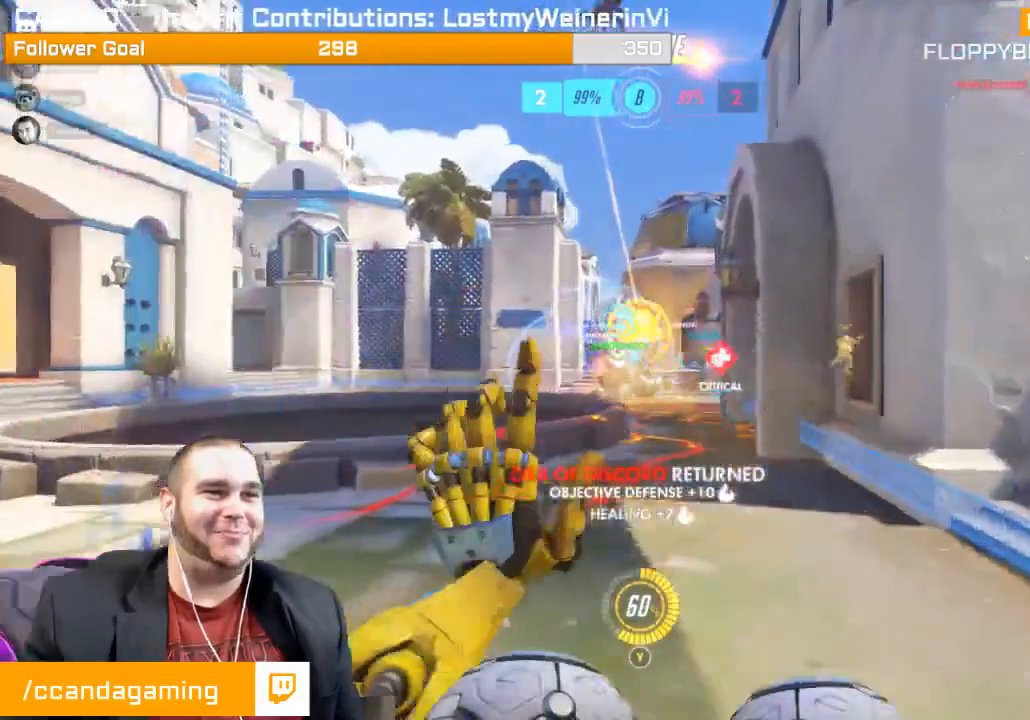
{"buttons": ["R2"], "left_stick": "left", "right_stick": "center", "events": [[100, "L1", "up"], [100, "right_stick", "center"], [167, "L1", "down"], [217, "left_stick", "down-right"], [283, "L1", "up"], [350, "L1", "down"], [467, "L1", "up"], [467, "left_stick", "left"]]}
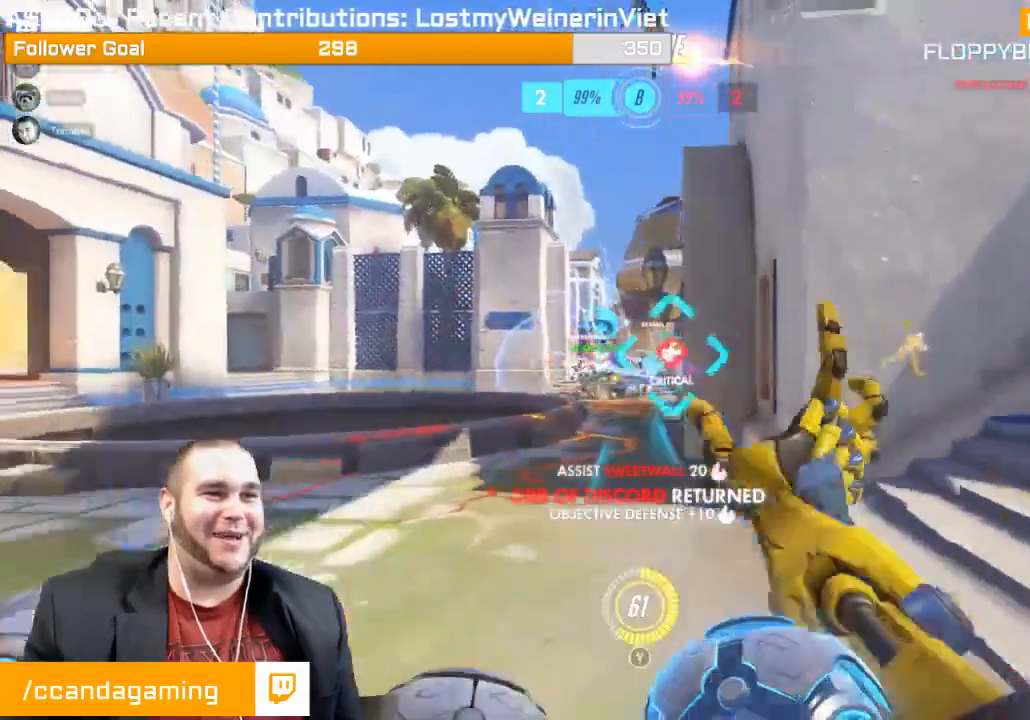
{"buttons": [], "left_stick": "left", "right_stick": "right", "events": [[50, "L1", "down"], [167, "L1", "up"], [167, "right_stick", "right"], [200, "L1", "down"], [350, "L1", "up"], [417, "L1", "down"], [500, "L1", "up"], [500, "R2", "up"]]}
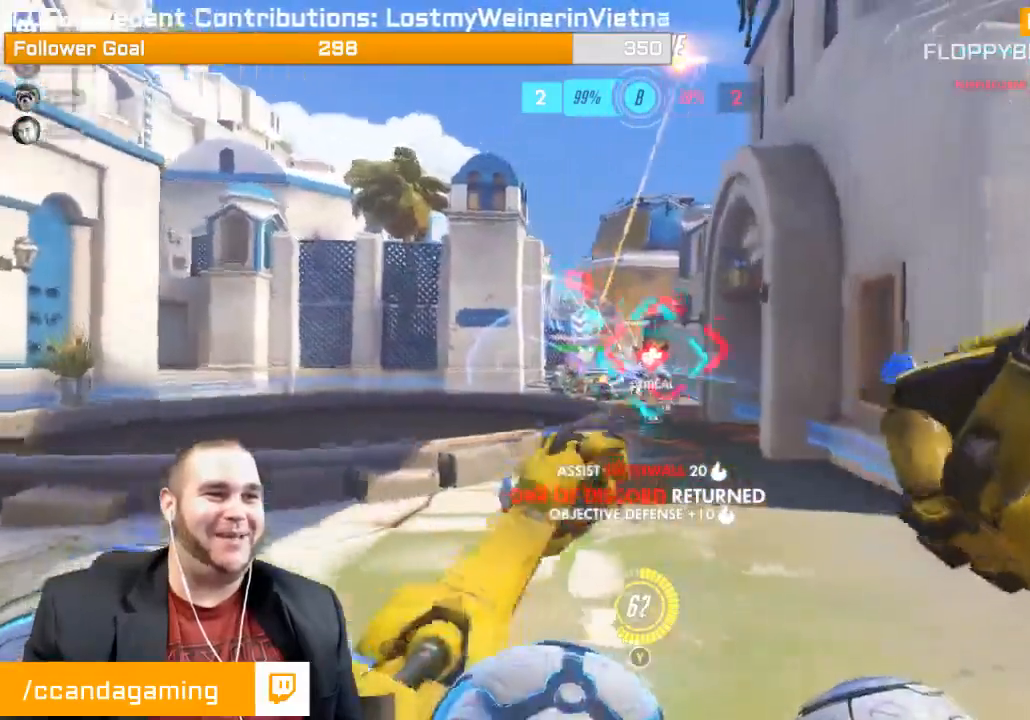
{"buttons": ["L1", "R2"], "left_stick": "left", "right_stick": "right", "events": [[117, "R1", "down"], [183, "R1", "up"], [233, "R1", "down"], [300, "R1", "up"], [383, "R2", "down"], [500, "L1", "down"]]}
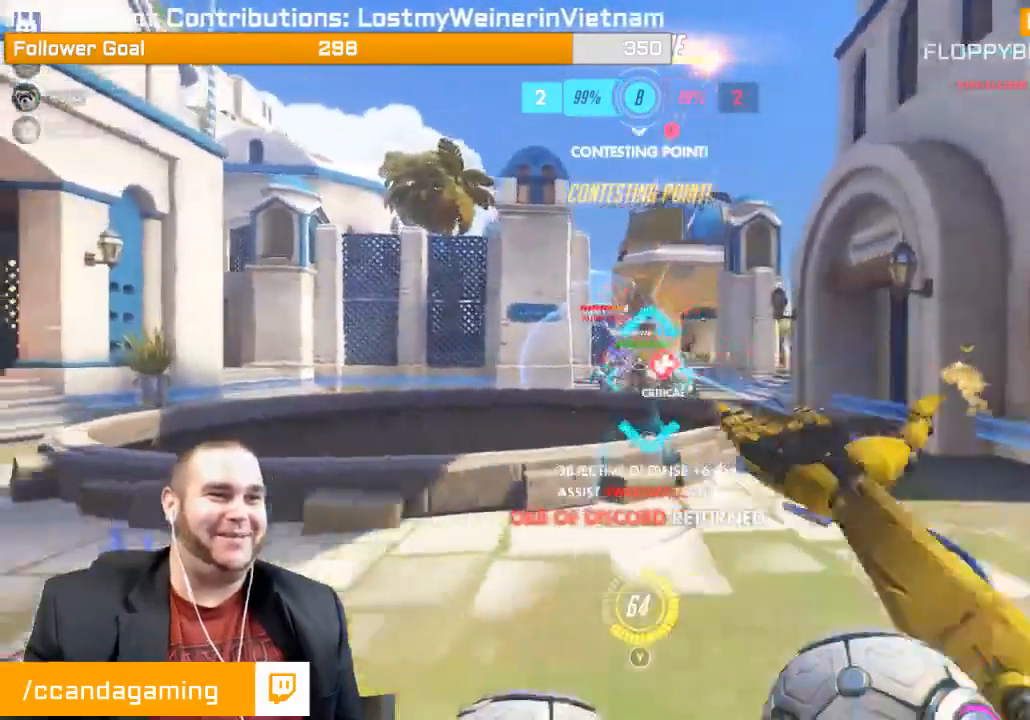
{"buttons": ["R2"], "left_stick": "left", "right_stick": "right", "events": [[33, "L1", "up"], [150, "L1", "down"], [217, "L1", "up"], [300, "L1", "down"], [433, "L1", "up"]]}
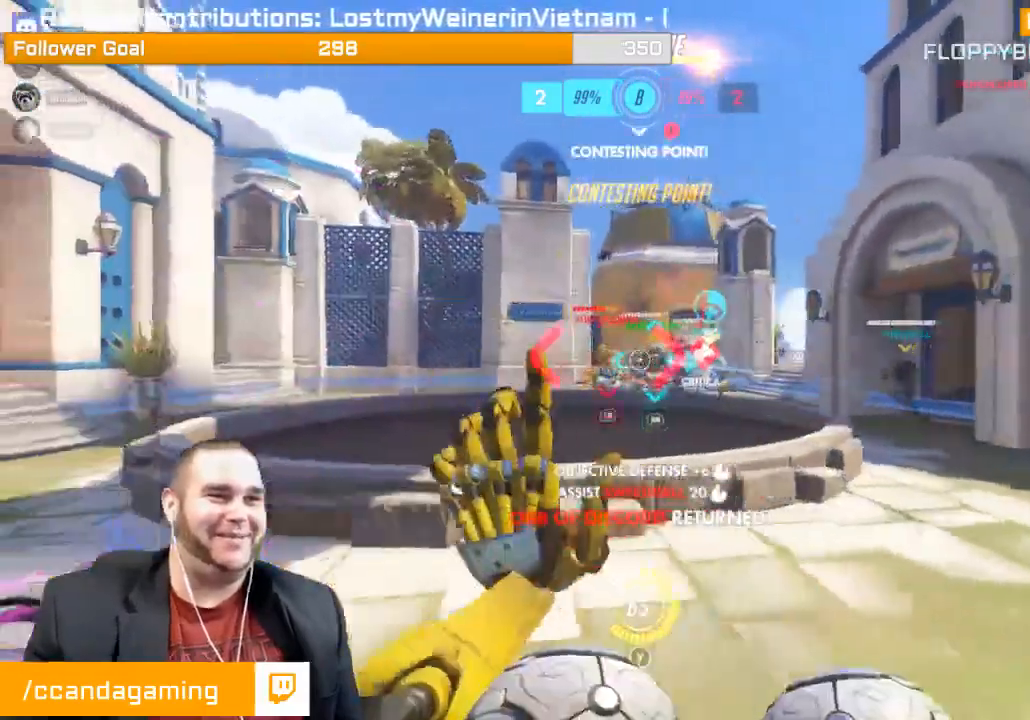
{"buttons": ["L1", "R2"], "left_stick": "left", "right_stick": "center", "events": [[417, "right_stick", "center"], [450, "L1", "down"]]}
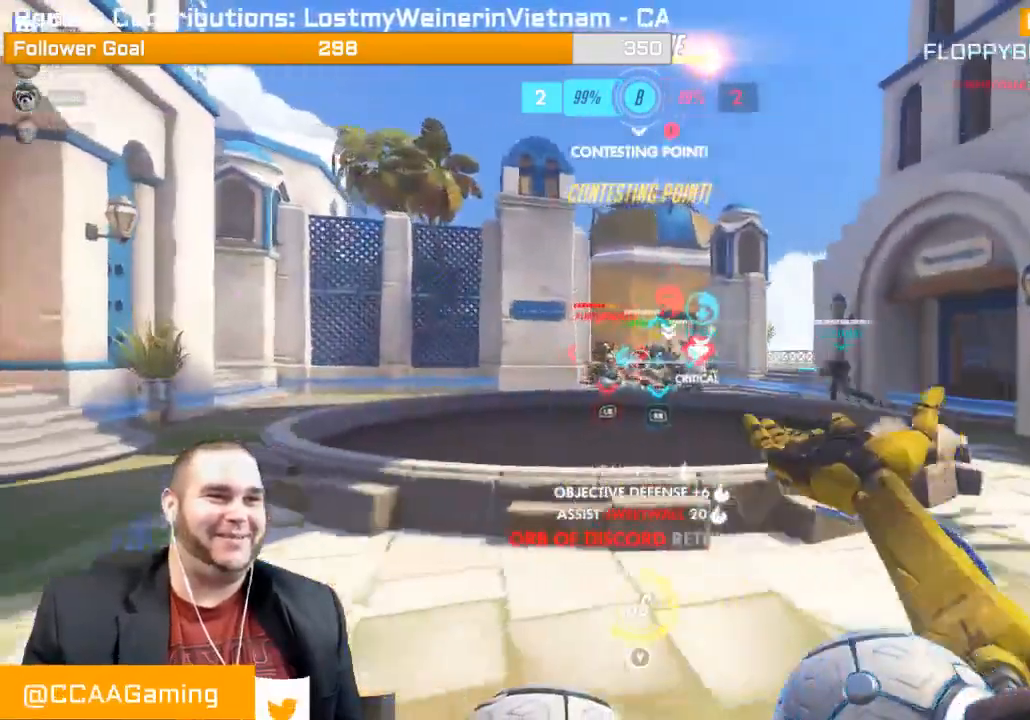
{"buttons": ["R2"], "left_stick": "left", "right_stick": "right", "events": [[100, "L1", "up"], [133, "right_stick", "right"], [167, "L1", "down"], [250, "L1", "up"], [333, "L1", "down"], [400, "L1", "up"]]}
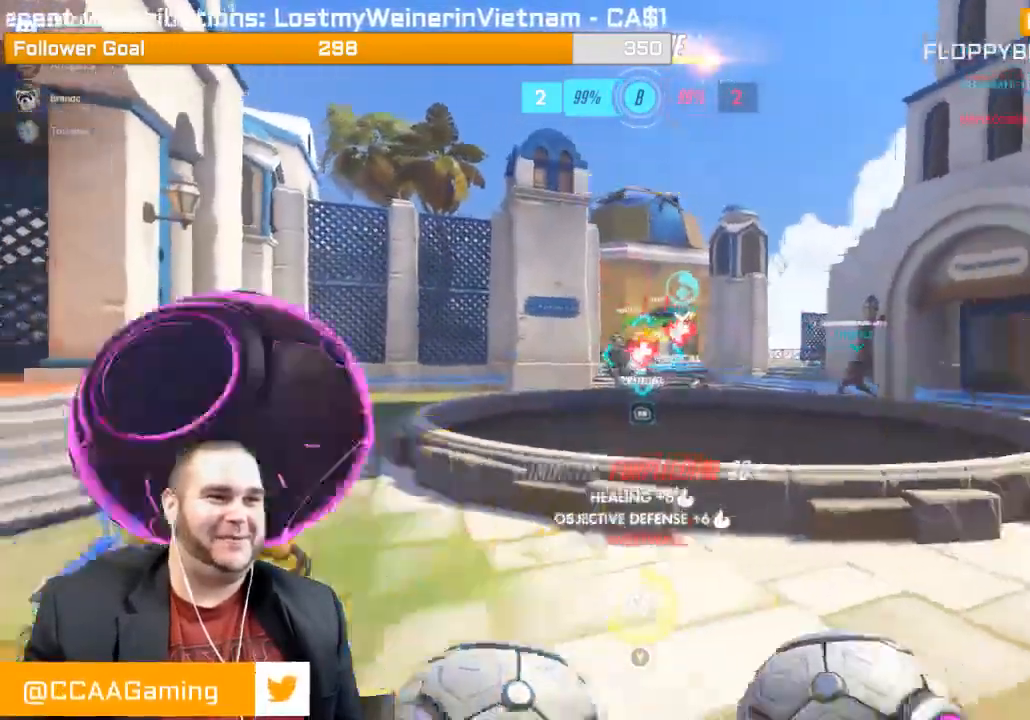
{"buttons": ["L1", "R2"], "left_stick": "left", "right_stick": "right", "events": [[467, "L1", "down"]]}
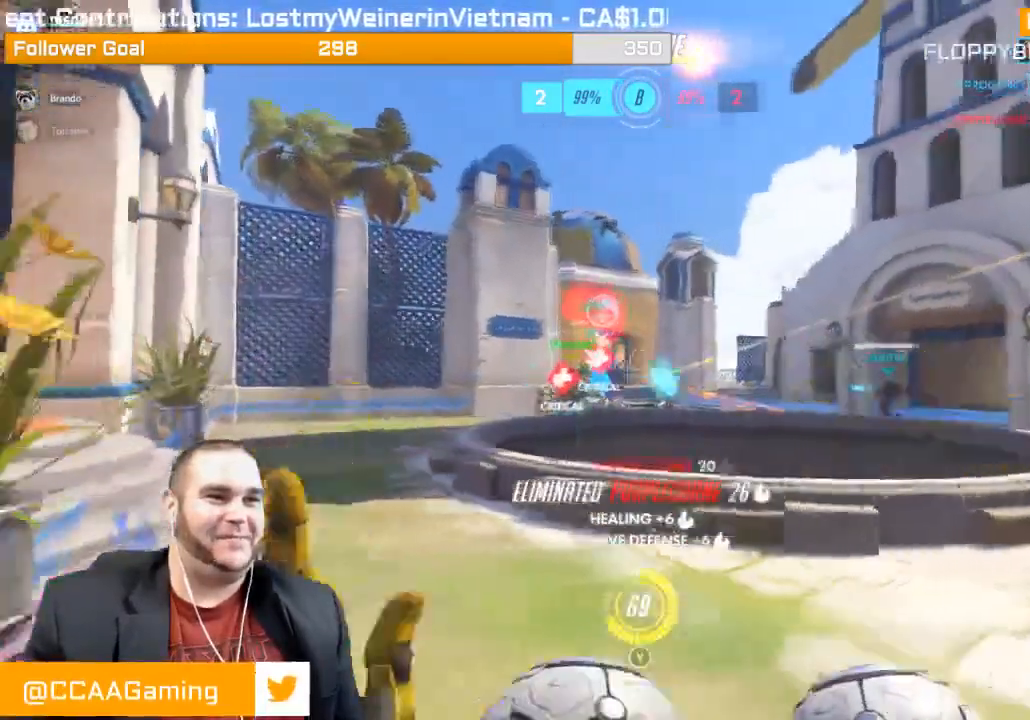
{"buttons": [], "left_stick": "right", "right_stick": "center", "events": [[83, "L1", "up"], [83, "right_stick", "left"], [117, "left_stick", "down-right"], [150, "L1", "down"], [217, "R2", "up"], [283, "L1", "up"], [283, "left_stick", "right"], [317, "R1", "down"], [383, "R1", "up"], [383, "right_stick", "center"]]}
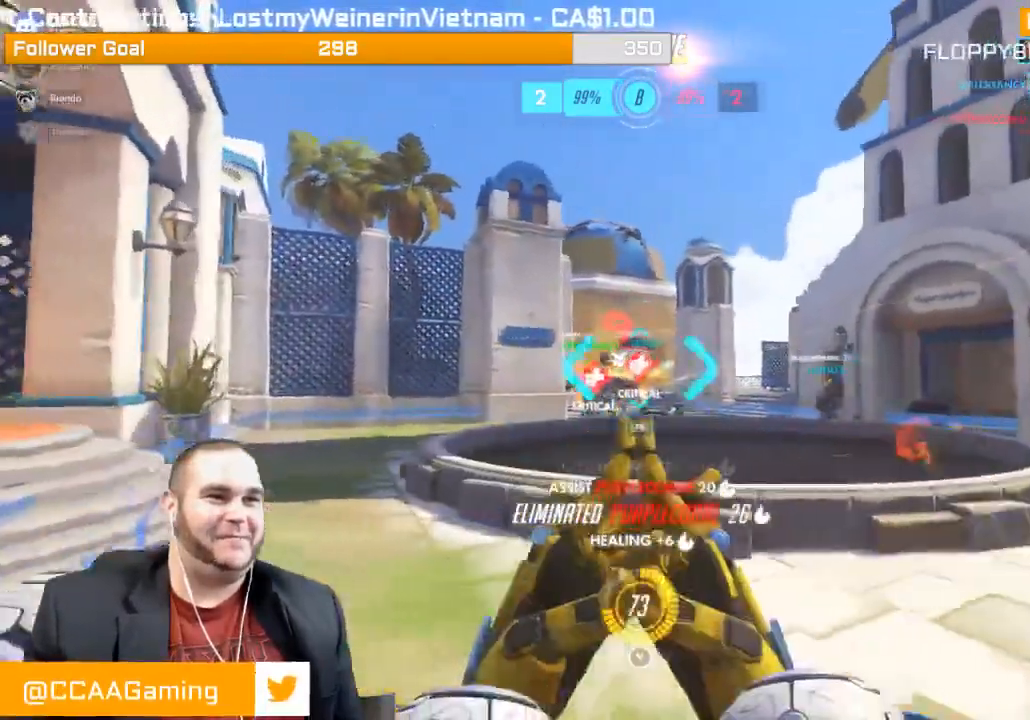
{"buttons": ["L1", "R2"], "left_stick": "right", "right_stick": "center", "events": [[83, "R2", "down"], [167, "R1", "down"], [200, "right_stick", "left"], [217, "R1", "up"], [233, "L1", "down"], [350, "L1", "up"], [417, "L1", "down"], [433, "right_stick", "center"]]}